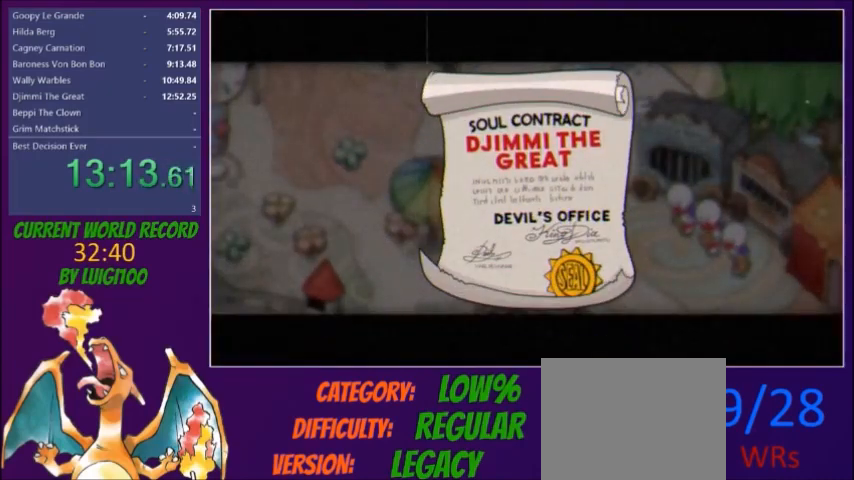
Gameplay with a controller (Xbox layout); each line is a JSON object with the inputs held at the frame after it. "button_events" lists button changes between this image and that frame as [ms after this image, input, new state], when the widget could be followed in between (sticks are given only as held states). Not read: L3 R3 left_stick right_stick.
{"buttons": ["DPAD_DOWN", "DPAD_RIGHT"], "button_events": [[67, "A", "up"], [233, "A", "down"], [233, "B", "down"], [300, "A", "up"], [300, "B", "up"], [367, "A", "down"], [434, "A", "up"]]}
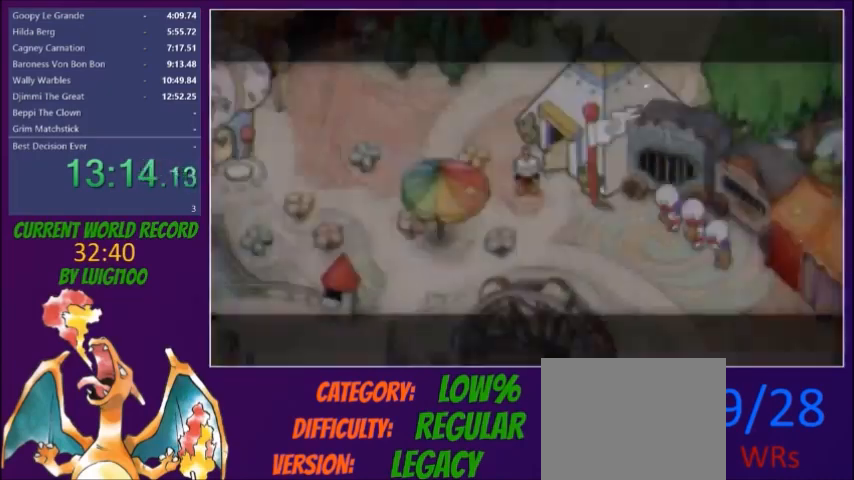
{"buttons": ["DPAD_DOWN", "DPAD_RIGHT"], "button_events": []}
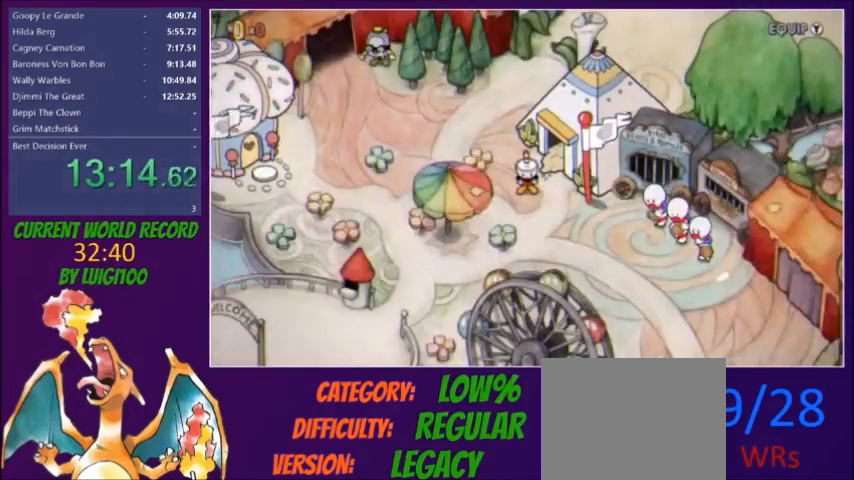
{"buttons": ["DPAD_DOWN", "DPAD_RIGHT"], "button_events": []}
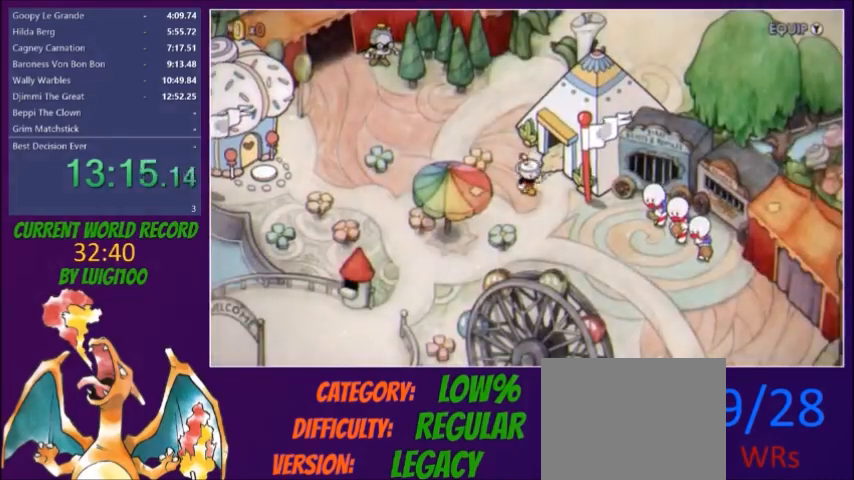
{"buttons": ["DPAD_DOWN", "DPAD_RIGHT"], "button_events": []}
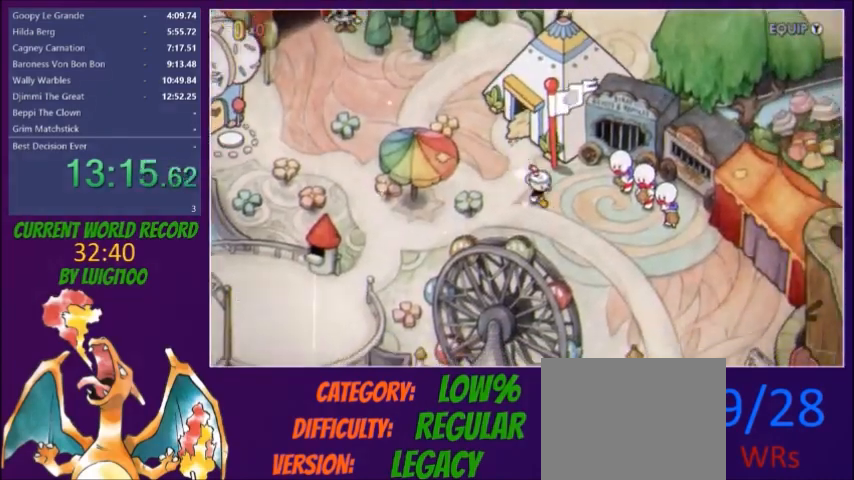
{"buttons": ["DPAD_DOWN", "DPAD_RIGHT"], "button_events": []}
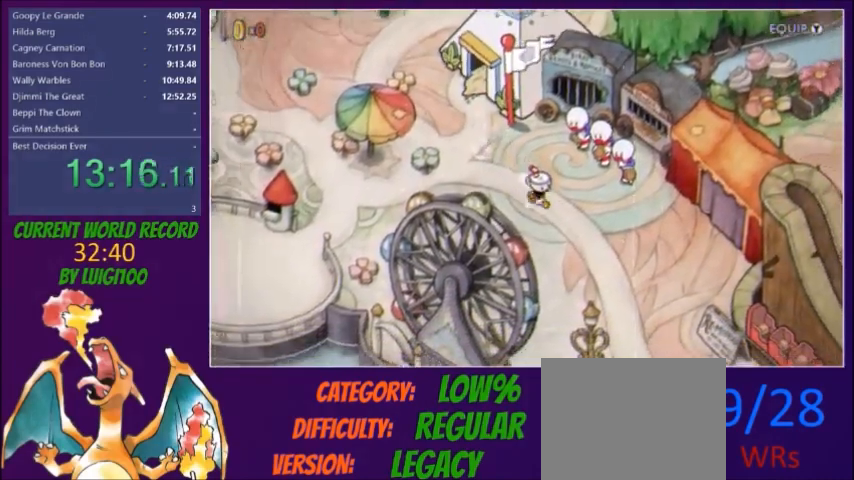
{"buttons": ["DPAD_DOWN", "DPAD_RIGHT"], "button_events": []}
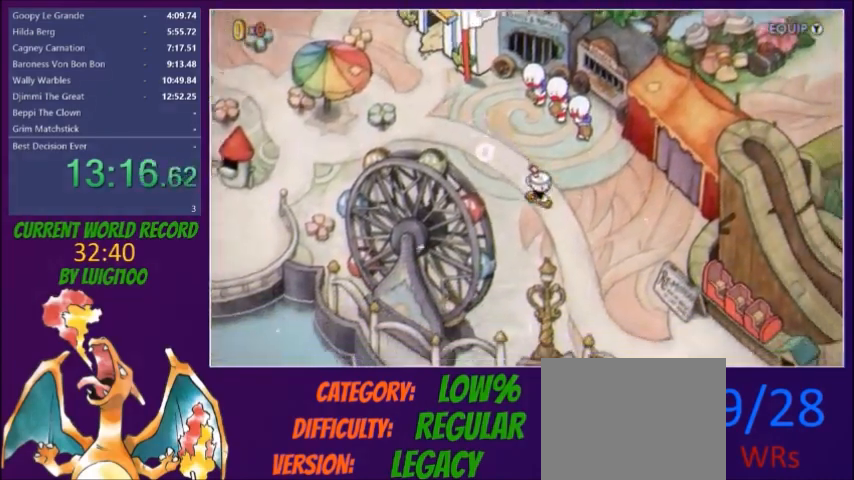
{"buttons": ["DPAD_DOWN", "DPAD_RIGHT"], "button_events": [[367, "DPAD_RIGHT", "up"], [467, "DPAD_RIGHT", "down"]]}
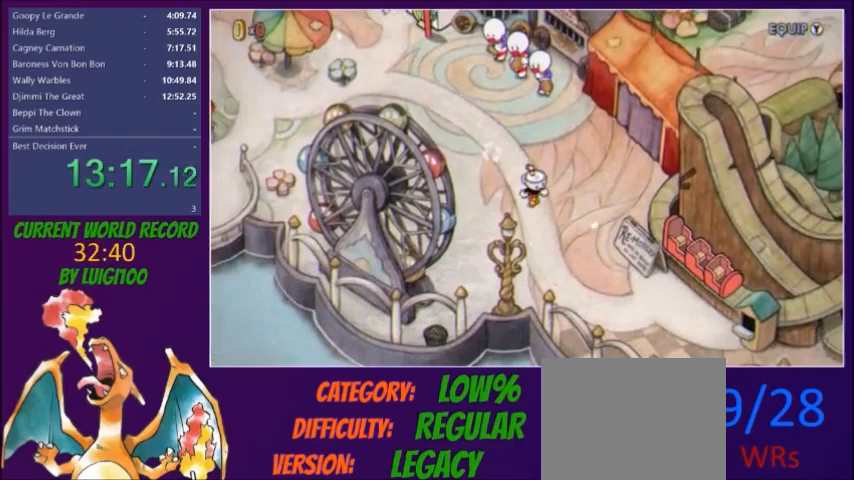
{"buttons": ["DPAD_DOWN", "DPAD_RIGHT"], "button_events": []}